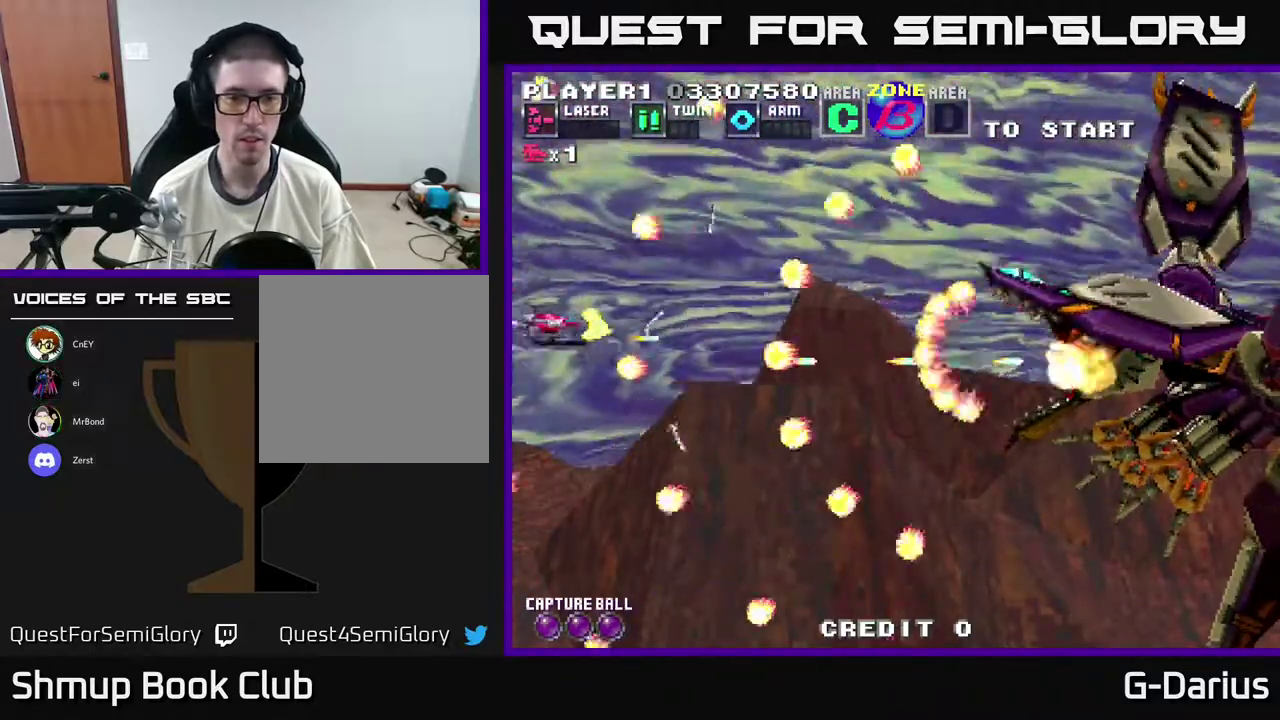
Gameplay with a controller (Xbox layout); each line is a JSON object with the inputs held at the frame after it (dt_ms = milliseconds from this image to that frame). "events" lists button and stick changes between this image and that frame as [ms after this image, input, new state], when the widget could be followed in between. Not read: DPAD_RIGHT L3 R1 R3 left_stick.
{"dt_ms": 300, "buttons": ["A"], "right_stick": "center", "events": [[17, "DPAD_UP", "up"]]}
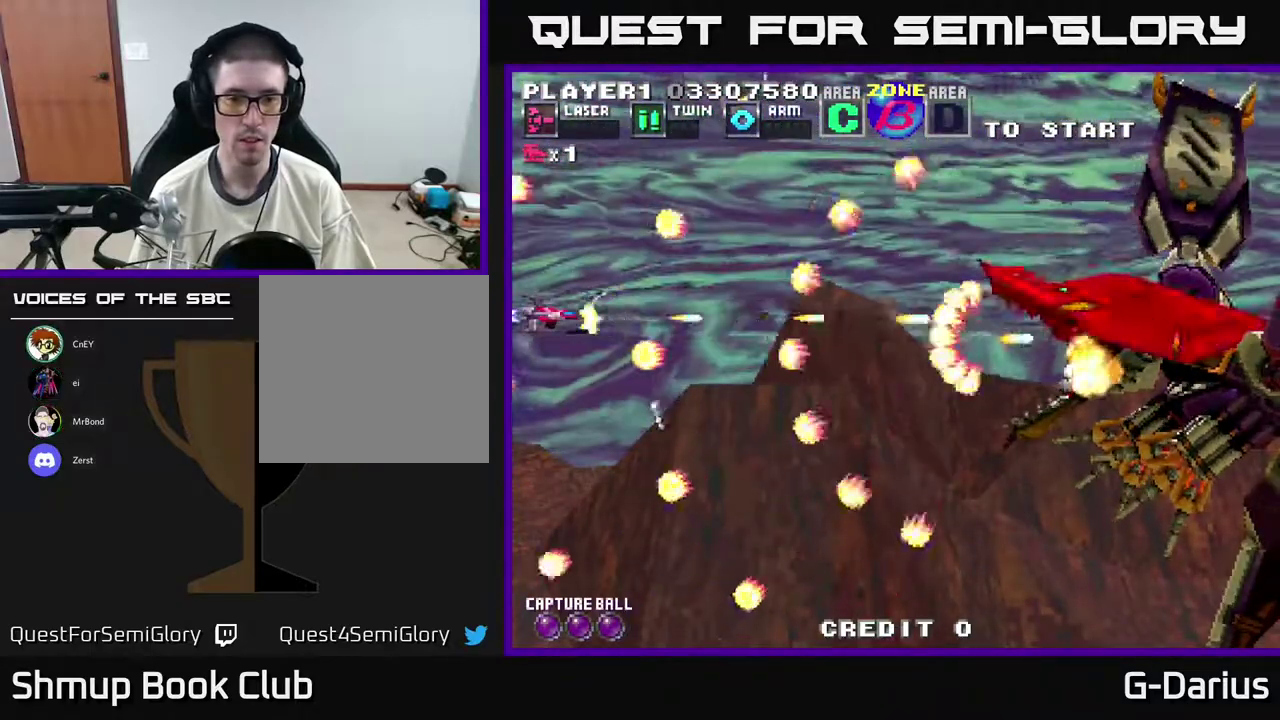
{"dt_ms": 700, "buttons": ["A", "DPAD_DOWN"], "right_stick": "center", "events": [[383, "DPAD_UP", "down"], [433, "DPAD_UP", "up"], [683, "DPAD_DOWN", "down"]]}
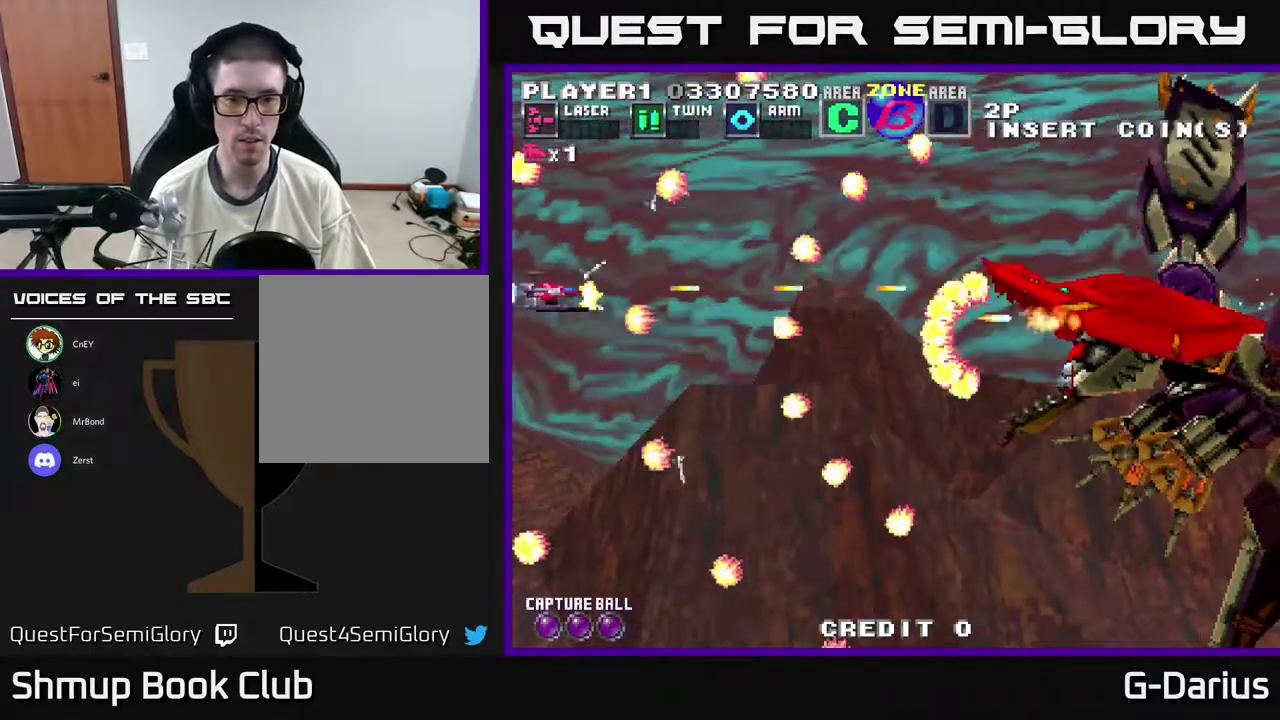
{"dt_ms": 300, "buttons": ["A"], "right_stick": "center", "events": [[183, "DPAD_DOWN", "up"]]}
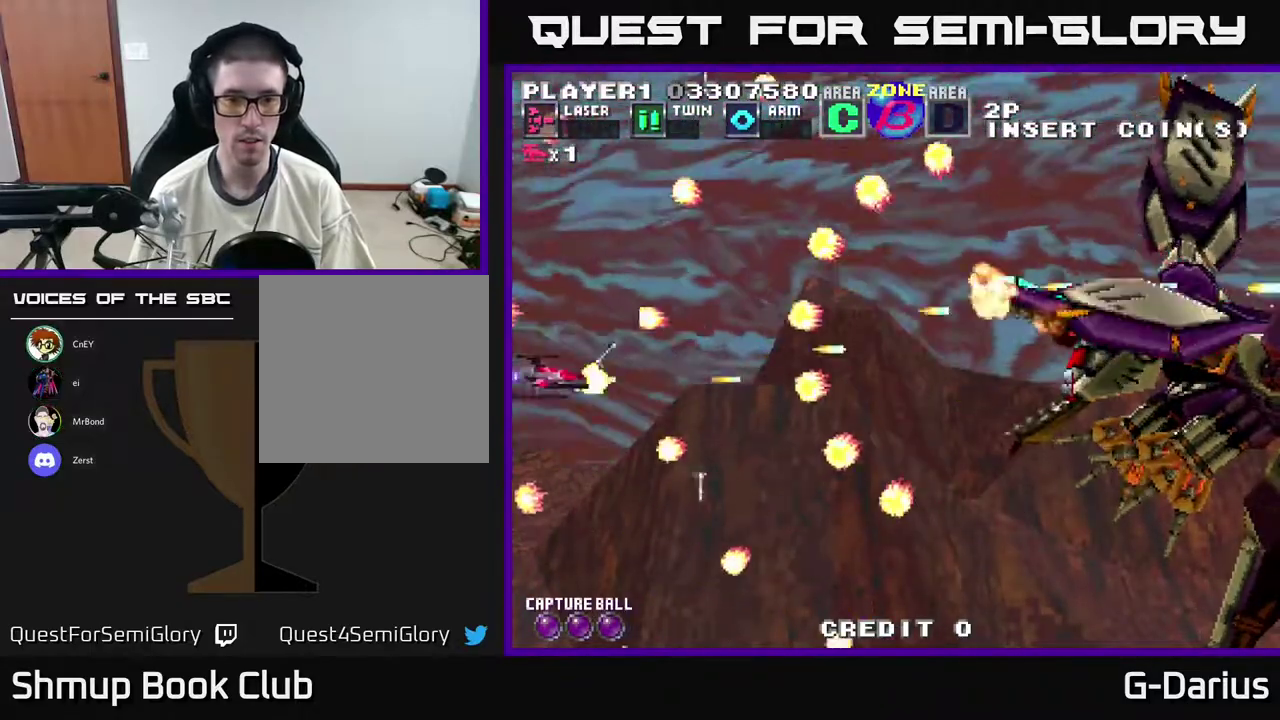
{"dt_ms": 500, "buttons": ["A"], "right_stick": "center", "events": []}
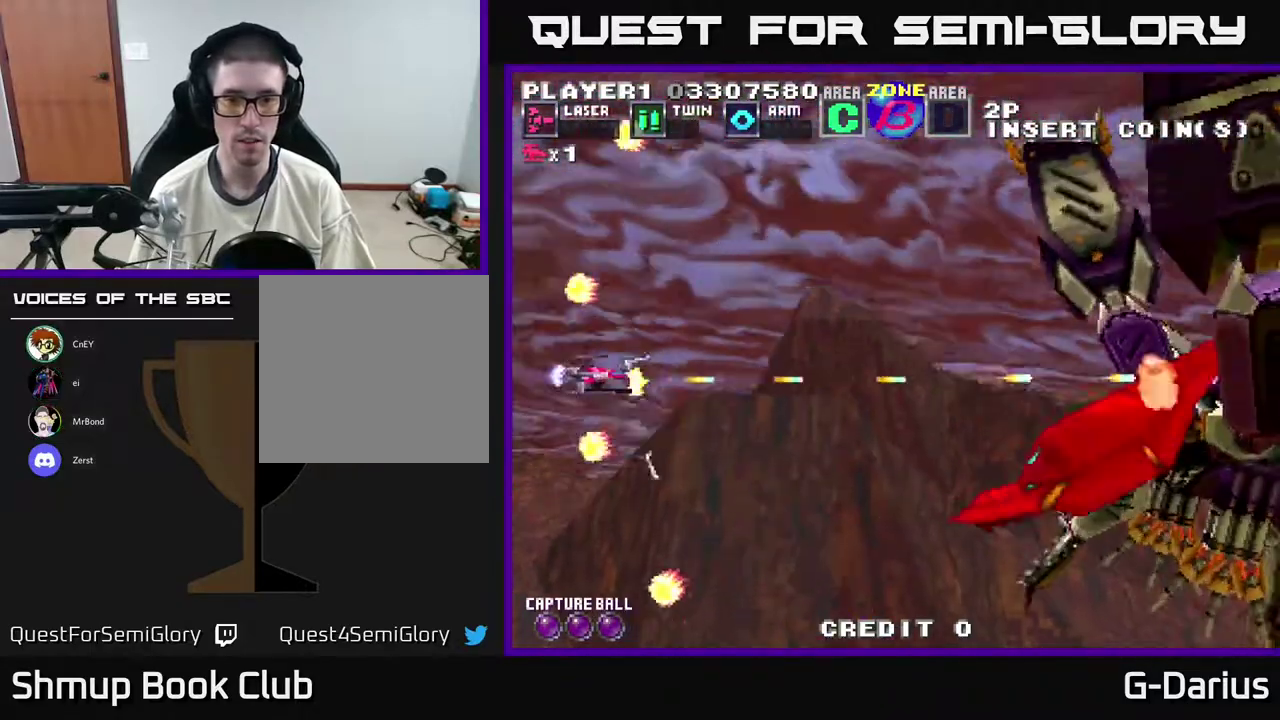
{"dt_ms": 300, "buttons": ["A"], "right_stick": "center", "events": [[83, "DPAD_DOWN", "down"], [267, "DPAD_DOWN", "up"]]}
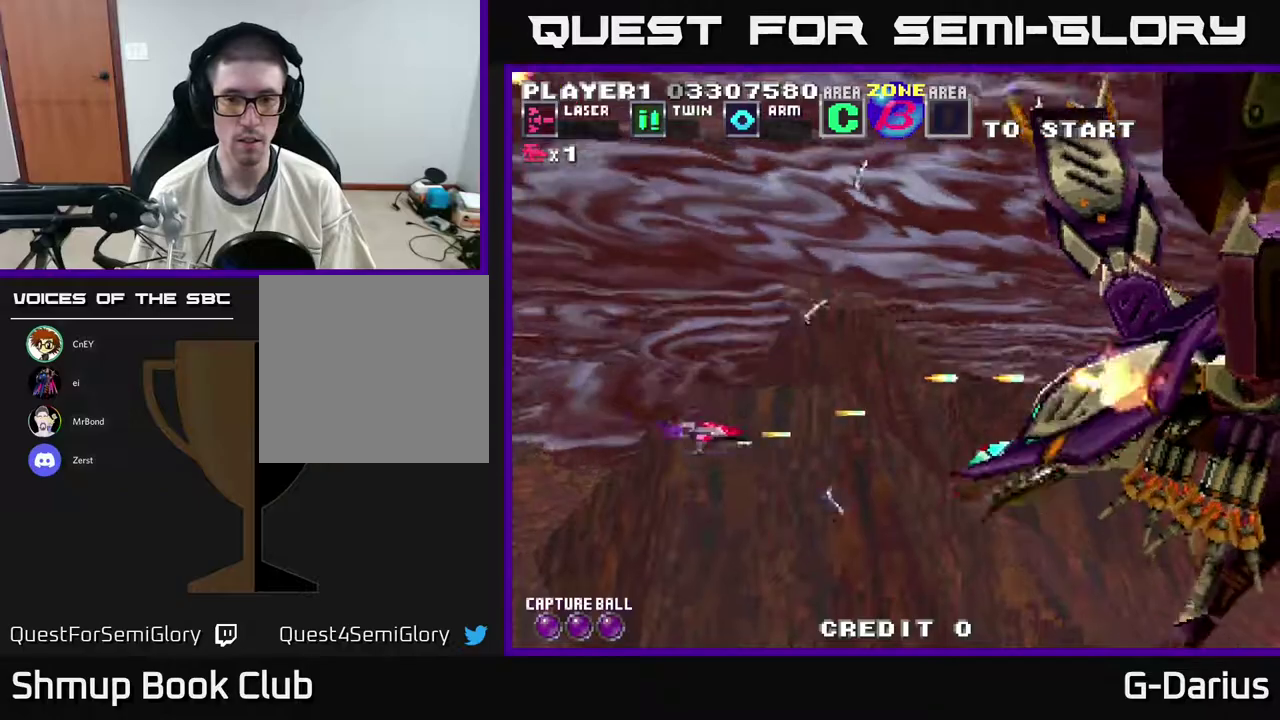
{"dt_ms": 500, "buttons": ["A"], "right_stick": "center", "events": [[183, "X", "down"], [250, "DPAD_LEFT", "down"], [250, "DPAD_UP", "down"], [300, "DPAD_UP", "up"], [317, "X", "up"], [417, "DPAD_LEFT", "up"]]}
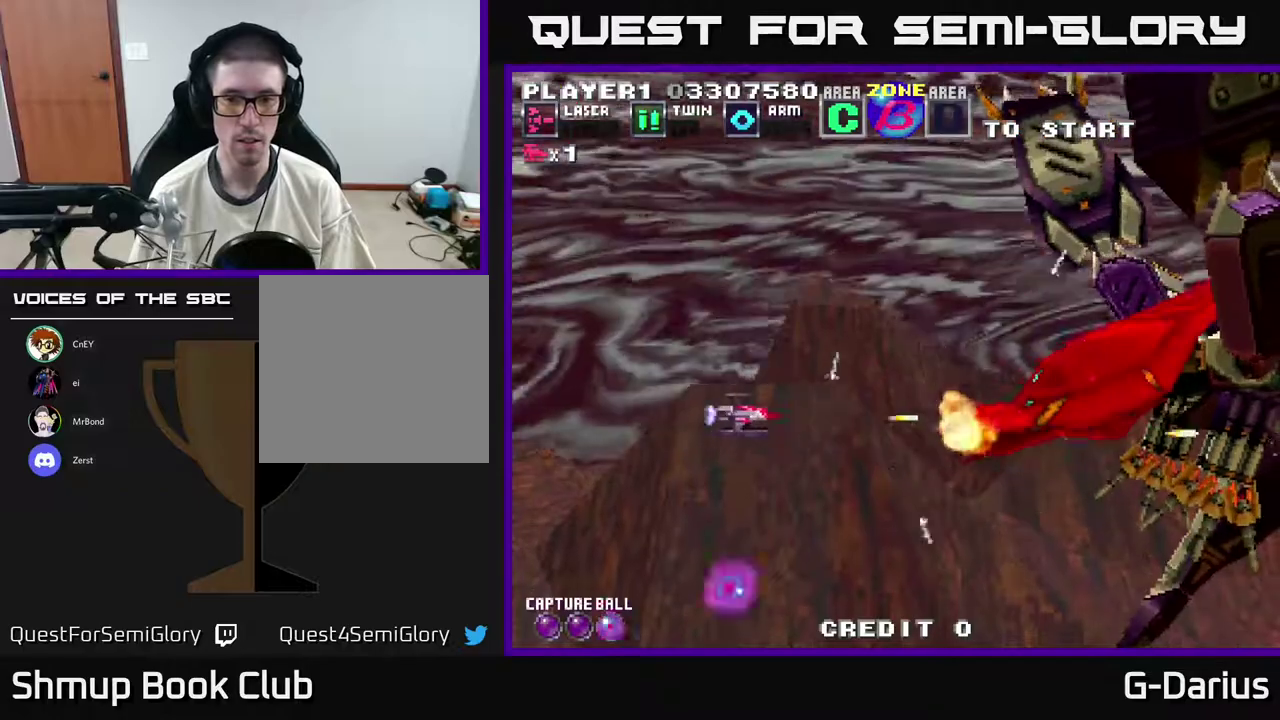
{"dt_ms": 700, "buttons": ["A"], "right_stick": "center", "events": []}
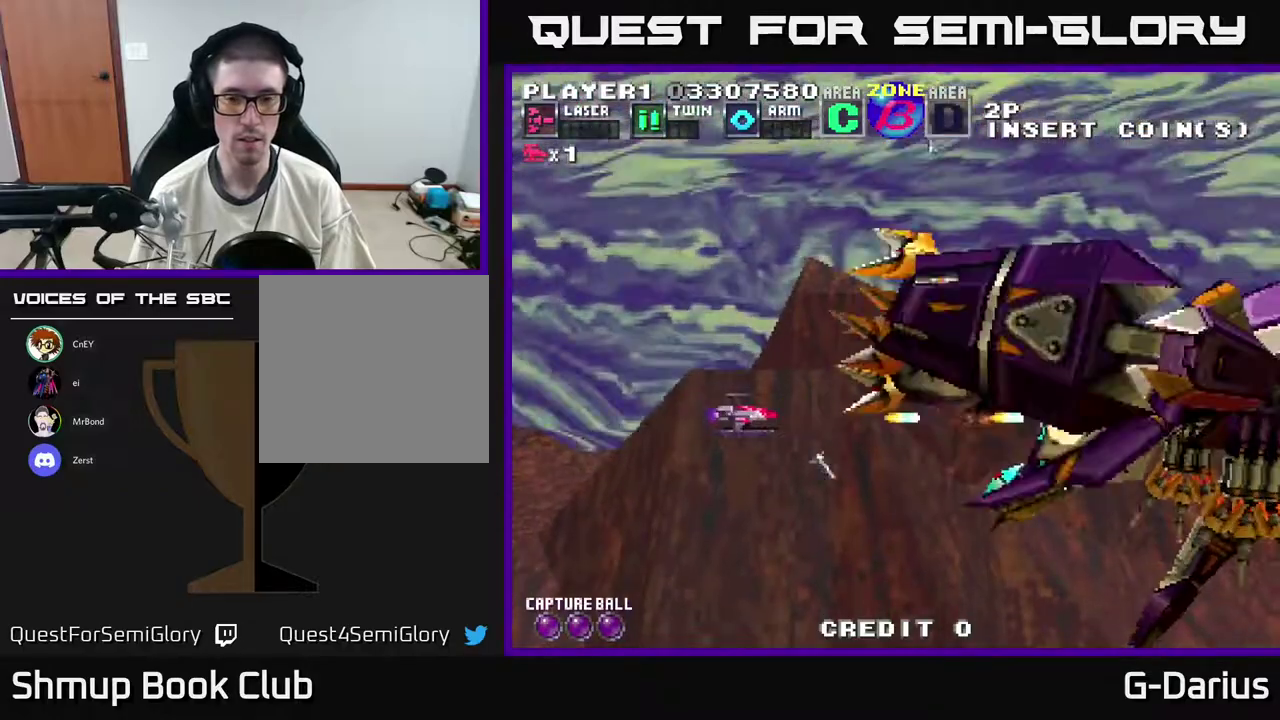
{"dt_ms": 600, "buttons": ["A"], "right_stick": "center", "events": [[83, "DPAD_LEFT", "down"], [233, "DPAD_DOWN", "down"], [300, "DPAD_LEFT", "up"], [417, "DPAD_DOWN", "up"], [433, "DPAD_LEFT", "down"], [533, "DPAD_LEFT", "up"]]}
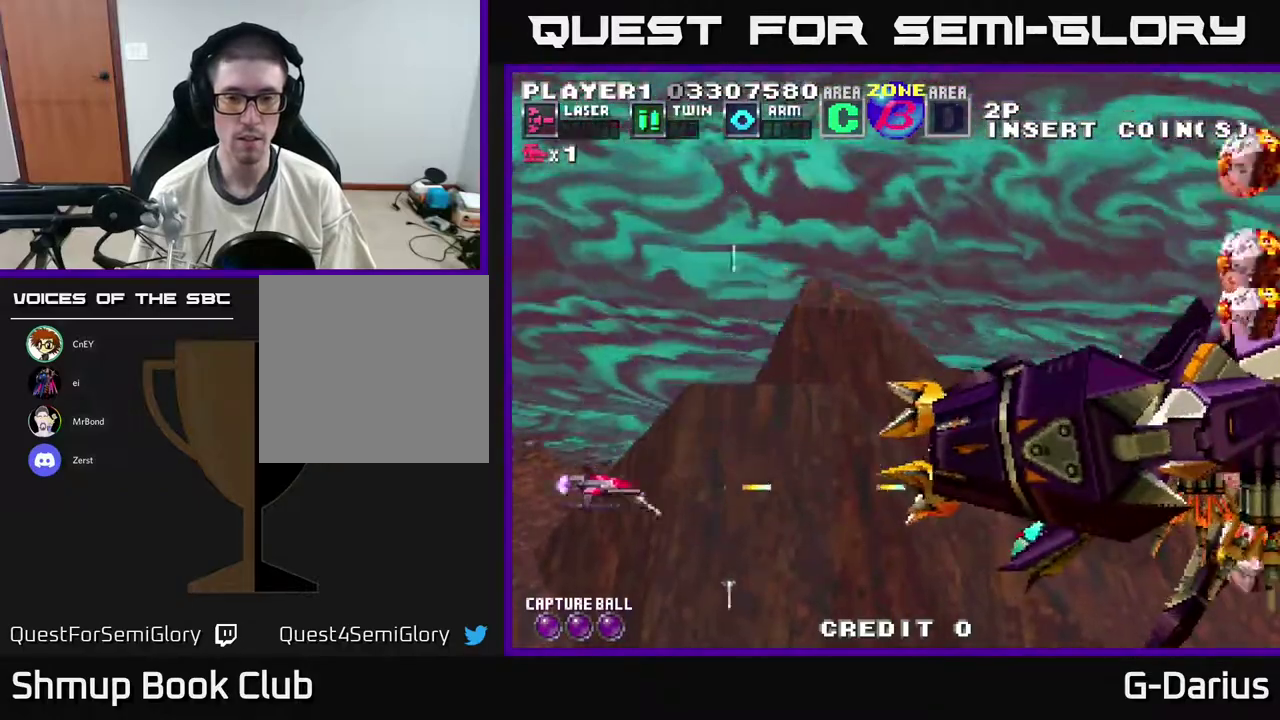
{"dt_ms": 400, "buttons": ["A"], "right_stick": "center", "events": []}
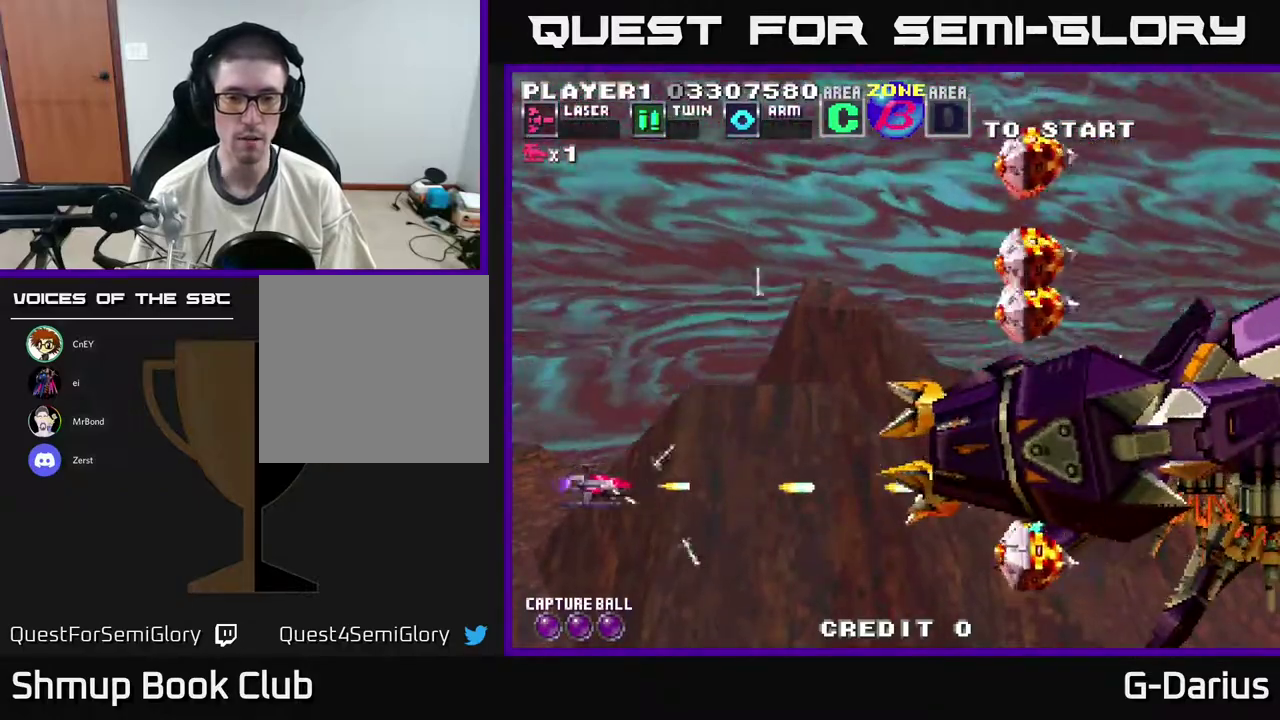
{"dt_ms": 700, "buttons": ["A", "DPAD_DOWN"], "right_stick": "center", "events": [[83, "DPAD_UP", "down"], [483, "X", "down"], [583, "DPAD_UP", "up"], [583, "X", "up"], [617, "DPAD_DOWN", "down"]]}
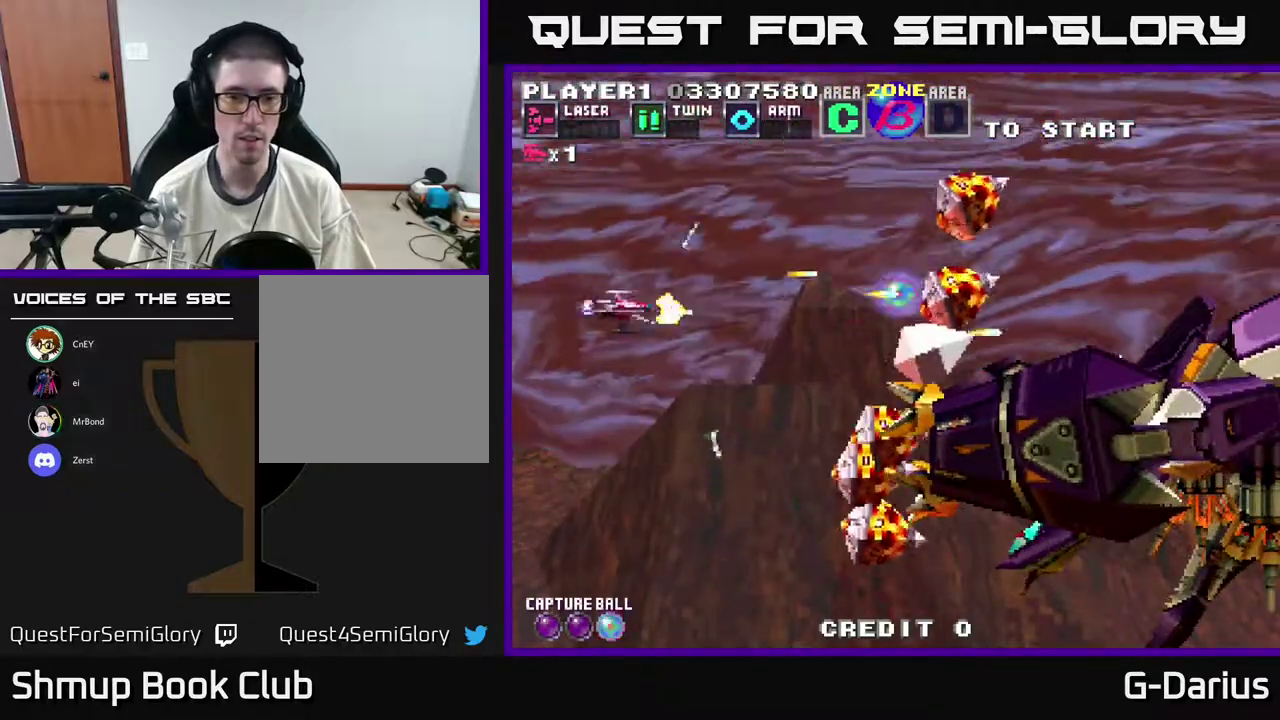
{"dt_ms": 500, "buttons": ["A", "DPAD_DOWN"], "right_stick": "center", "events": [[50, "DPAD_LEFT", "down"], [217, "DPAD_DOWN", "up"], [250, "DPAD_UP", "down"], [333, "DPAD_LEFT", "up"], [433, "DPAD_UP", "up"], [450, "DPAD_DOWN", "down"]]}
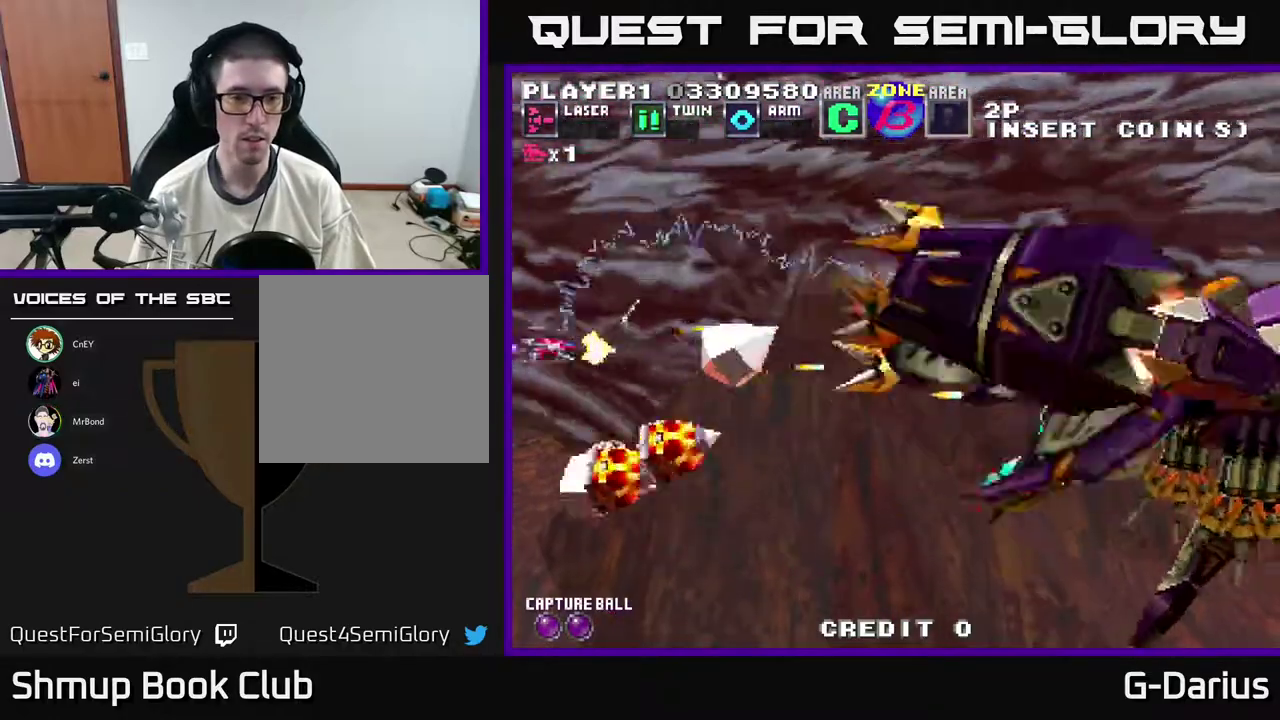
{"dt_ms": 500, "buttons": ["A", "DPAD_DOWN"], "right_stick": "center", "events": [[67, "DPAD_DOWN", "up"], [67, "DPAD_LEFT", "down"], [100, "DPAD_UP", "down"], [150, "DPAD_LEFT", "up"], [283, "DPAD_UP", "up"], [333, "DPAD_DOWN", "down"], [383, "DPAD_DOWN", "up"], [467, "DPAD_DOWN", "down"]]}
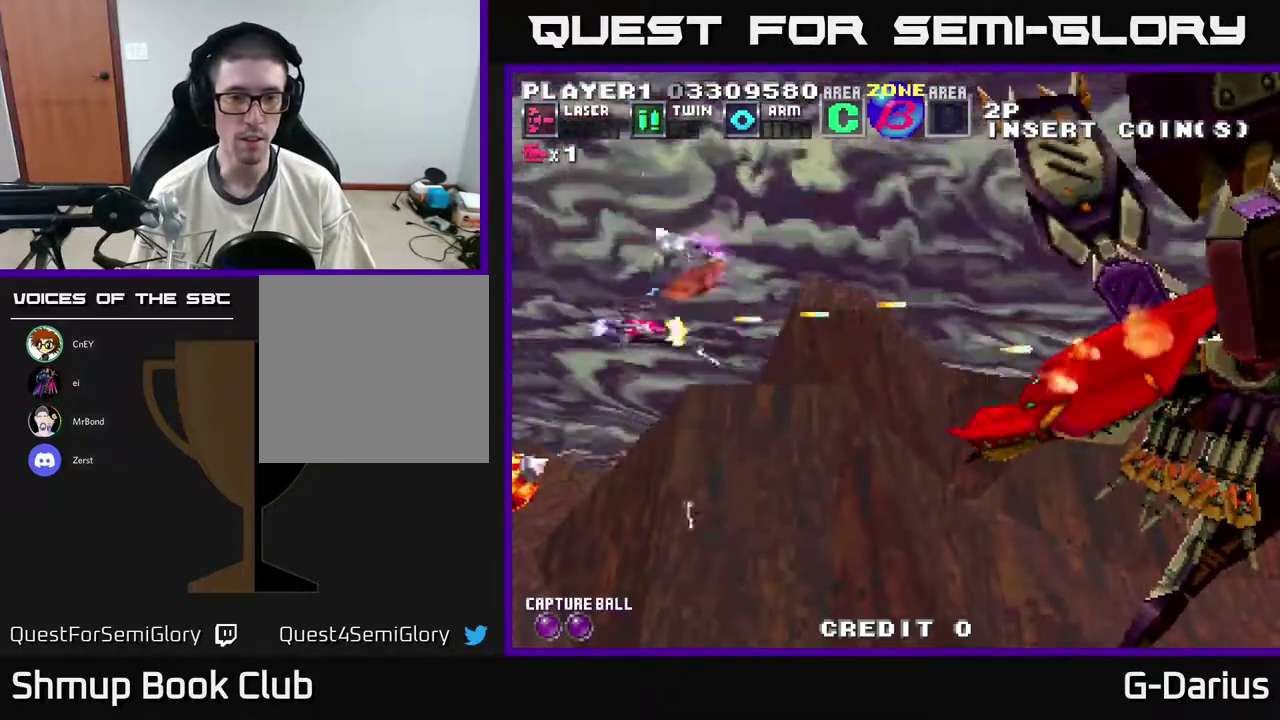
{"dt_ms": 300, "buttons": ["A"], "right_stick": "center", "events": [[250, "DPAD_DOWN", "up"]]}
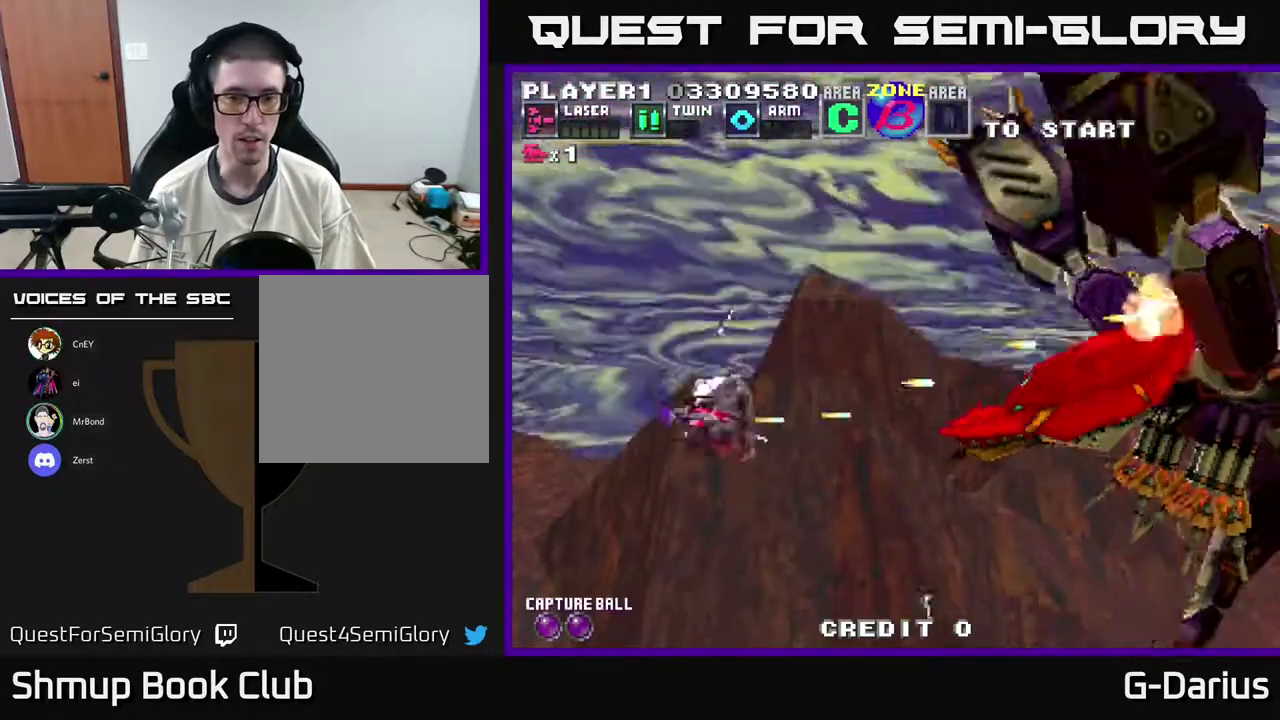
{"dt_ms": 500, "buttons": ["A", "DPAD_UP"], "right_stick": "center", "events": [[50, "DPAD_LEFT", "down"], [233, "DPAD_LEFT", "up"], [483, "DPAD_UP", "down"]]}
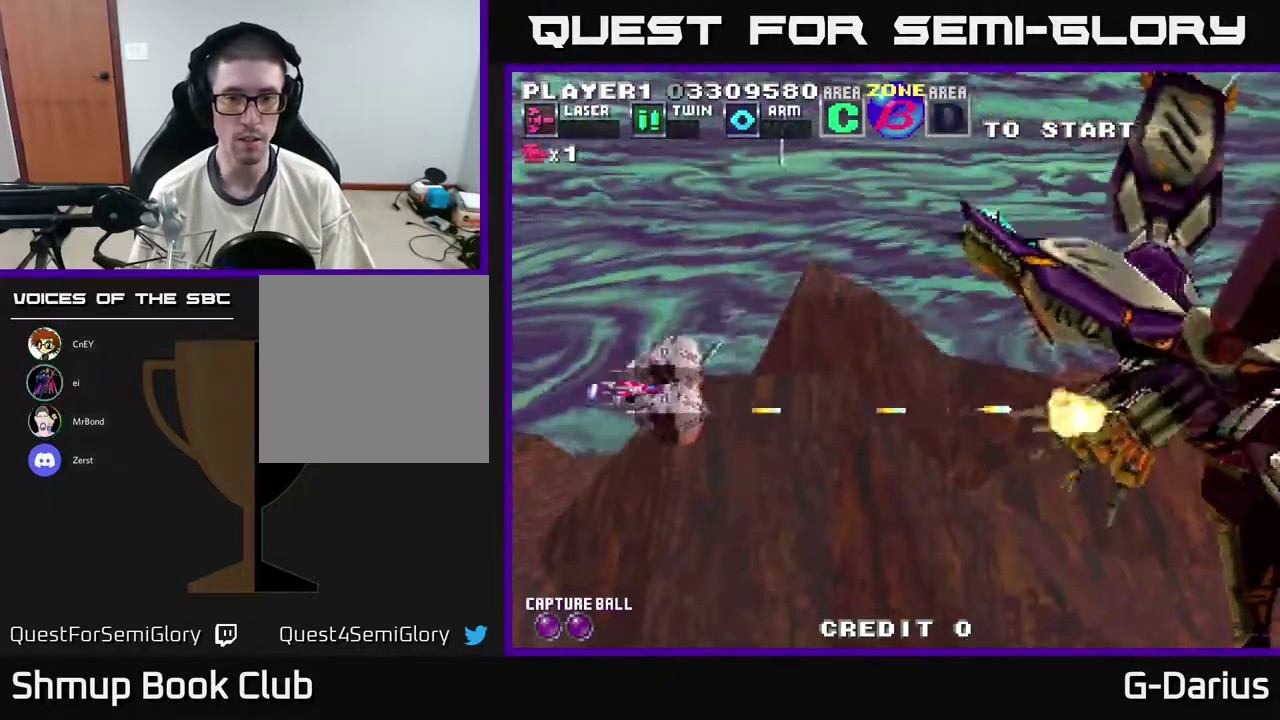
{"dt_ms": 300, "buttons": ["A", "DPAD_UP"], "right_stick": "center", "events": []}
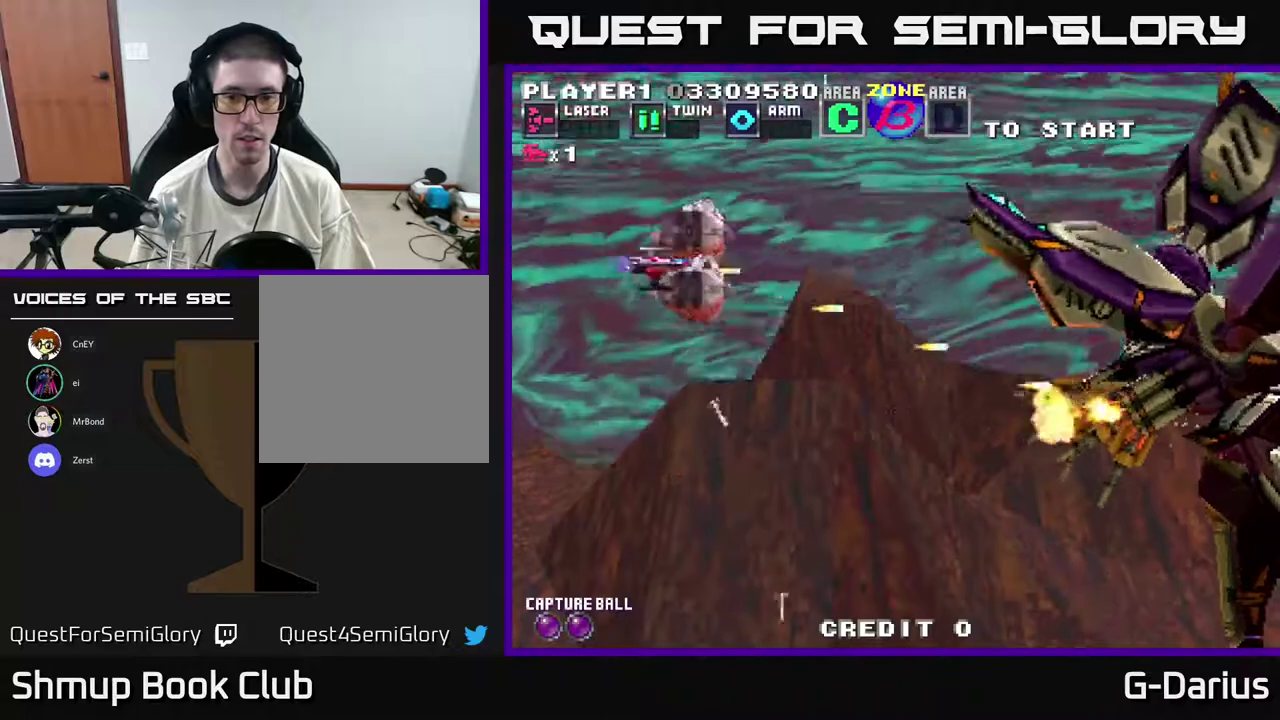
{"dt_ms": 400, "buttons": ["A"], "right_stick": "center", "events": [[17, "DPAD_UP", "up"], [133, "DPAD_DOWN", "down"], [217, "DPAD_LEFT", "down"], [233, "DPAD_DOWN", "up"], [350, "DPAD_LEFT", "up"]]}
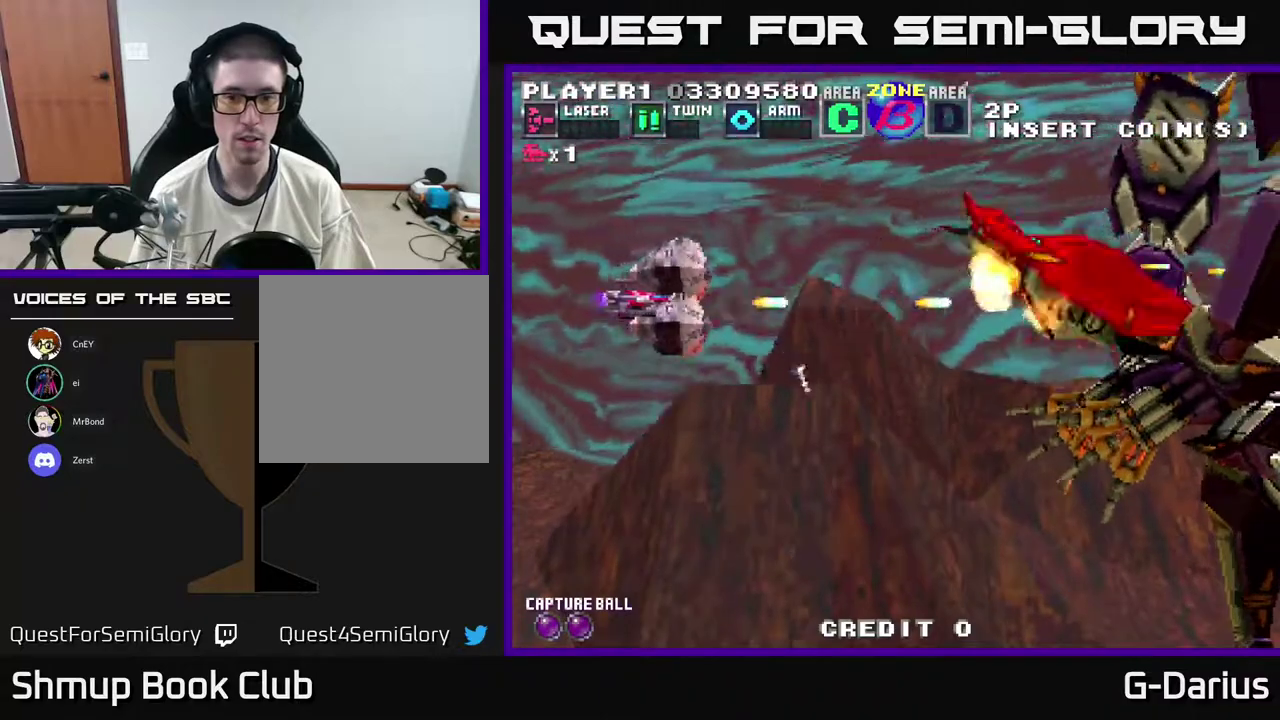
{"dt_ms": 300, "buttons": ["A"], "right_stick": "center", "events": []}
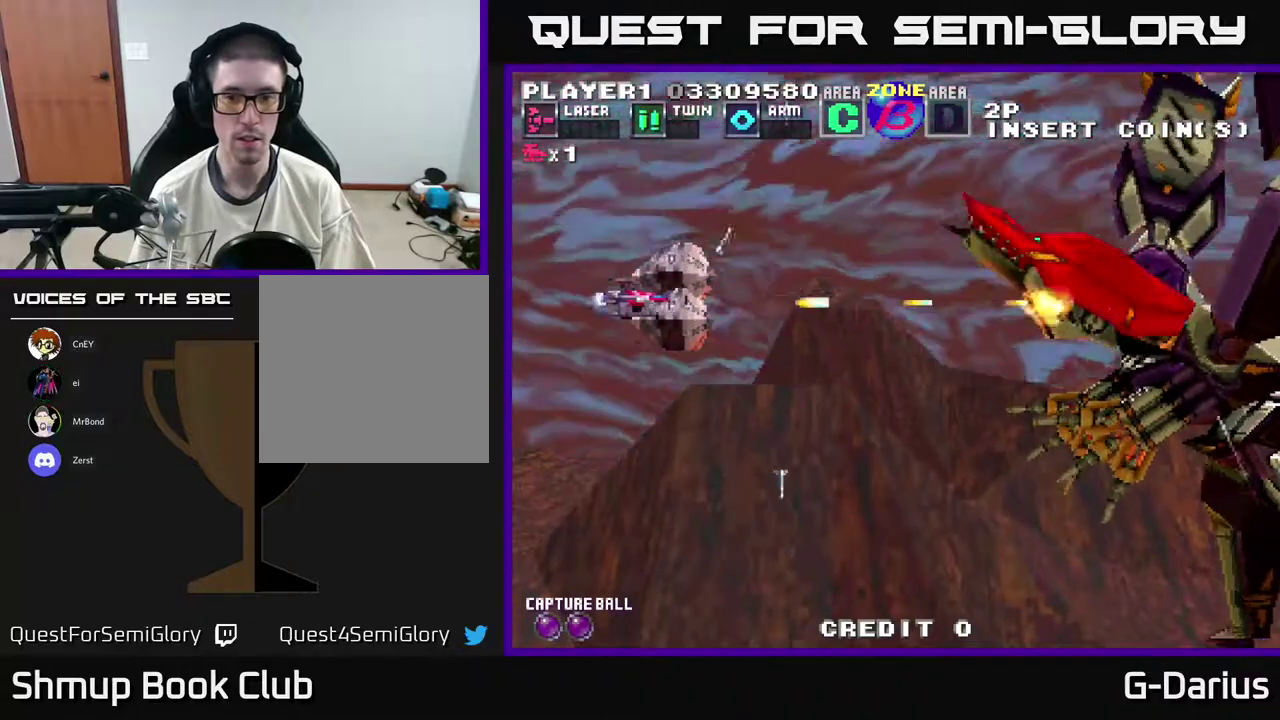
{"dt_ms": 500, "buttons": ["A"], "right_stick": "center", "events": []}
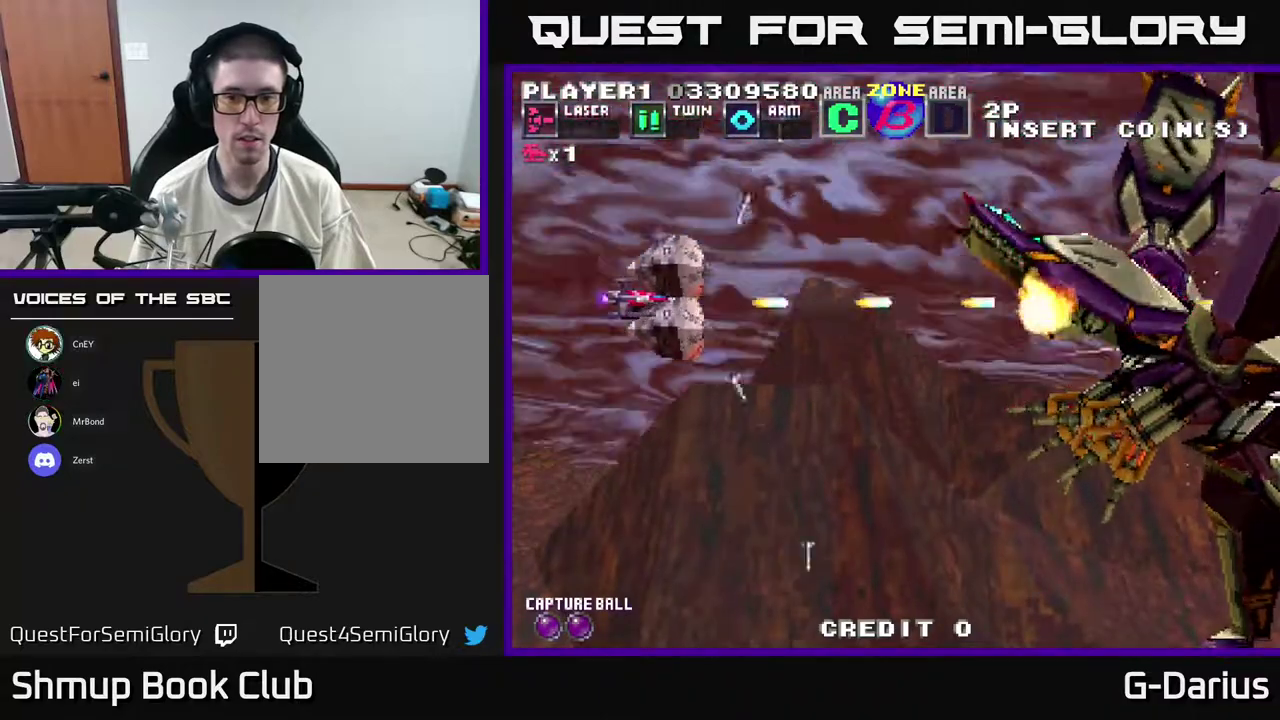
{"dt_ms": 500, "buttons": ["A"], "right_stick": "center", "events": []}
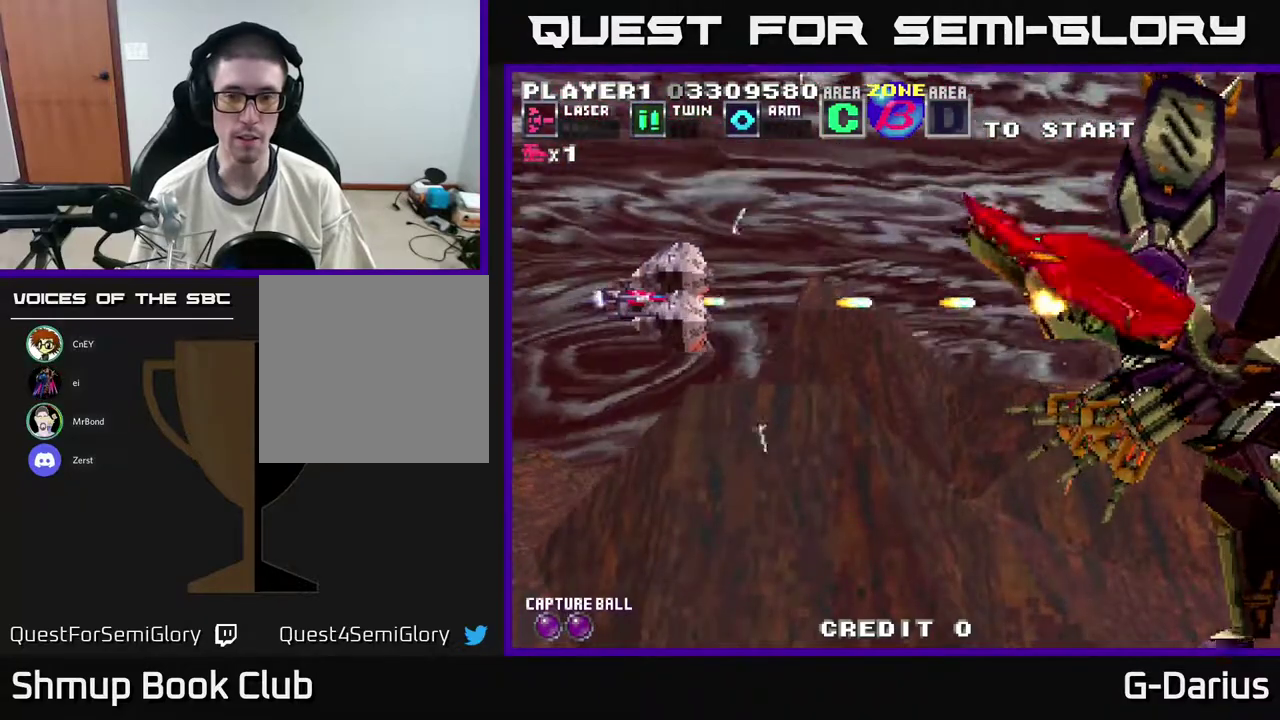
{"dt_ms": 500, "buttons": [], "right_stick": "center", "events": [[283, "A", "up"]]}
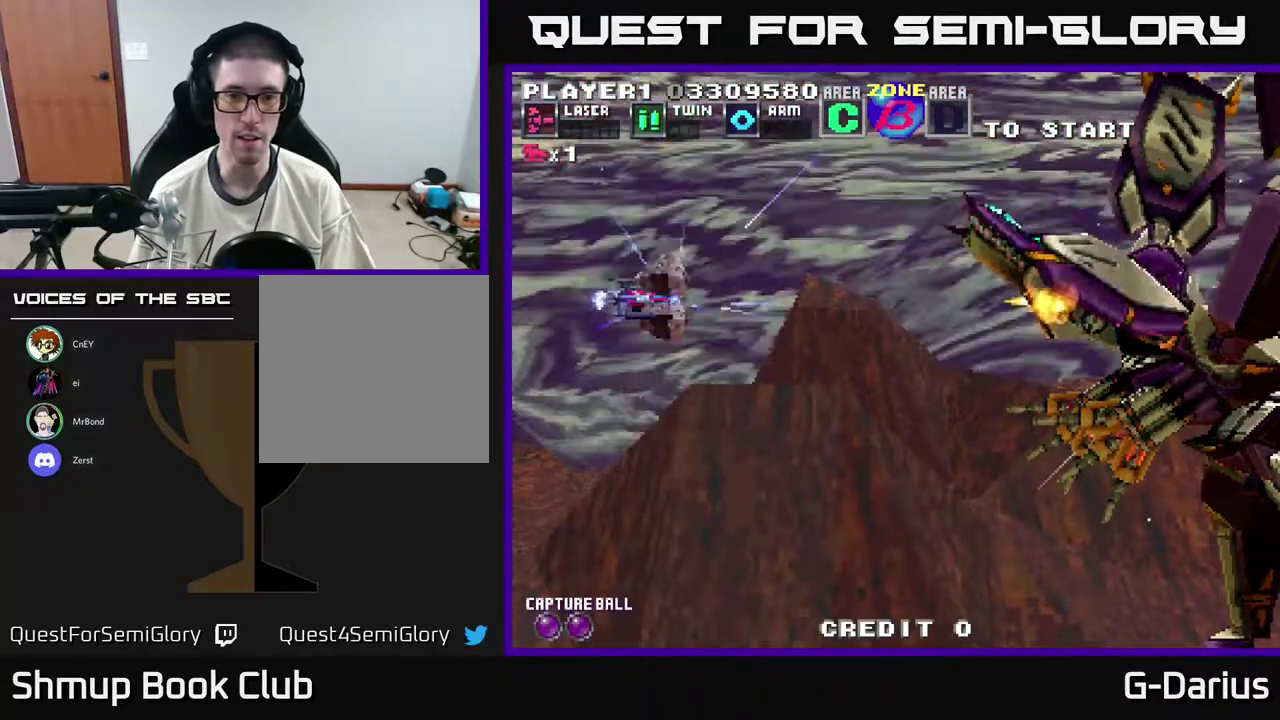
{"dt_ms": 500, "buttons": [], "right_stick": "center", "events": []}
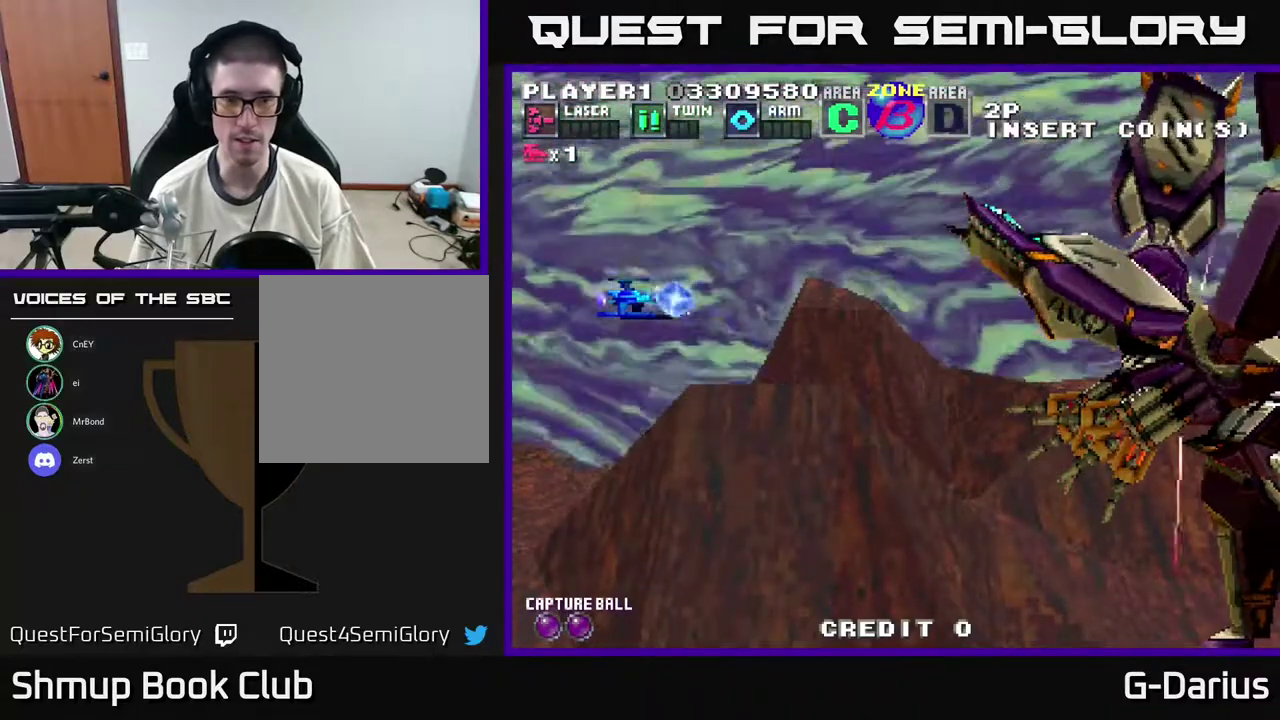
{"dt_ms": 500, "buttons": [], "right_stick": "center", "events": []}
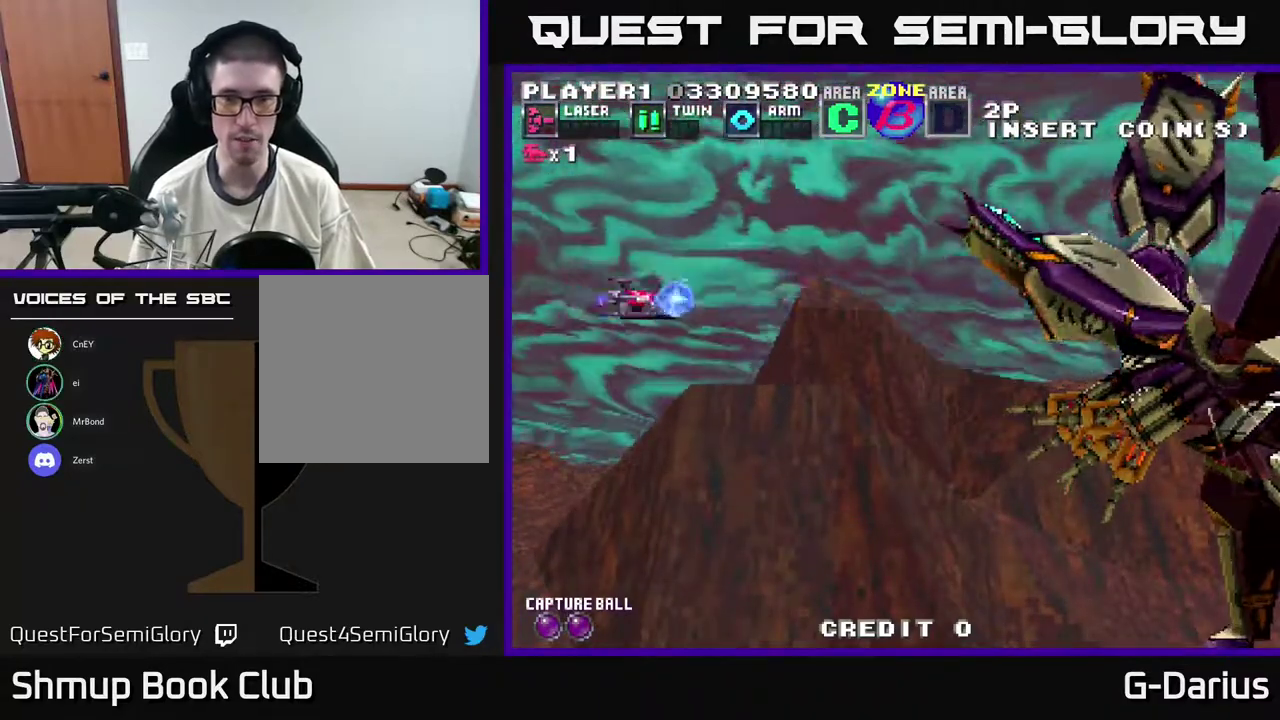
{"dt_ms": 500, "buttons": [], "right_stick": "center", "events": []}
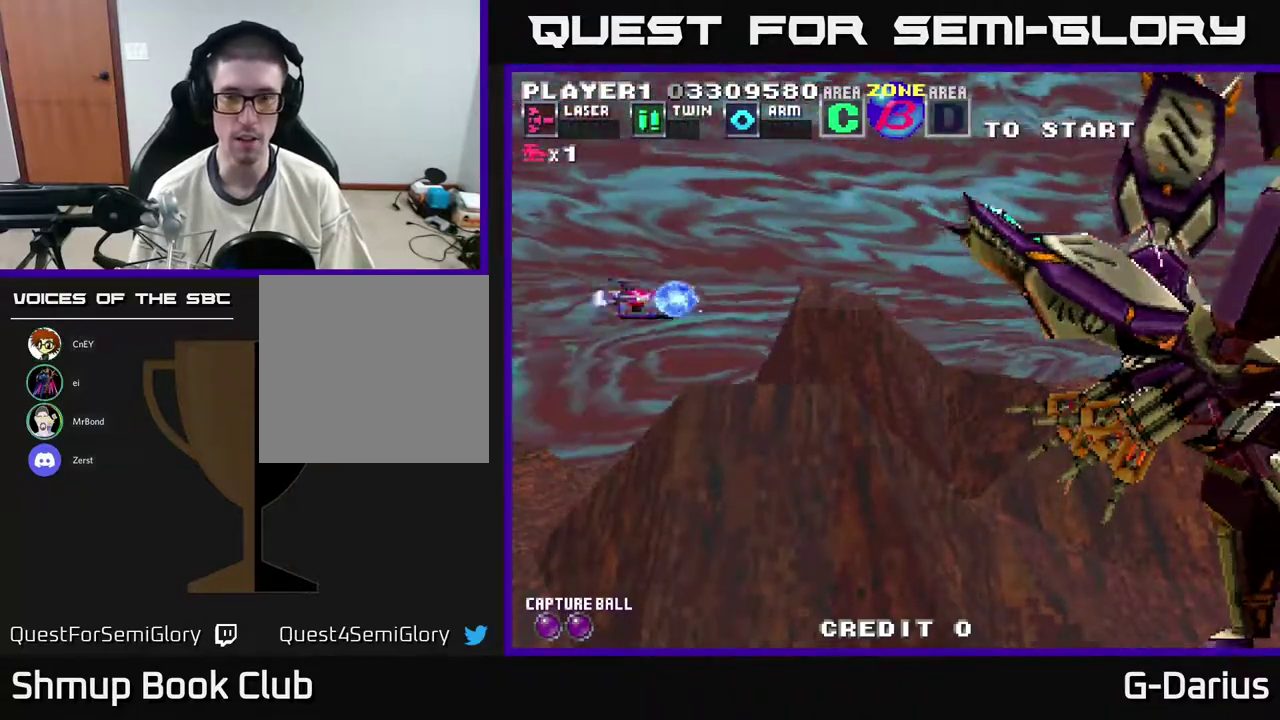
{"dt_ms": 500, "buttons": [], "right_stick": "center", "events": []}
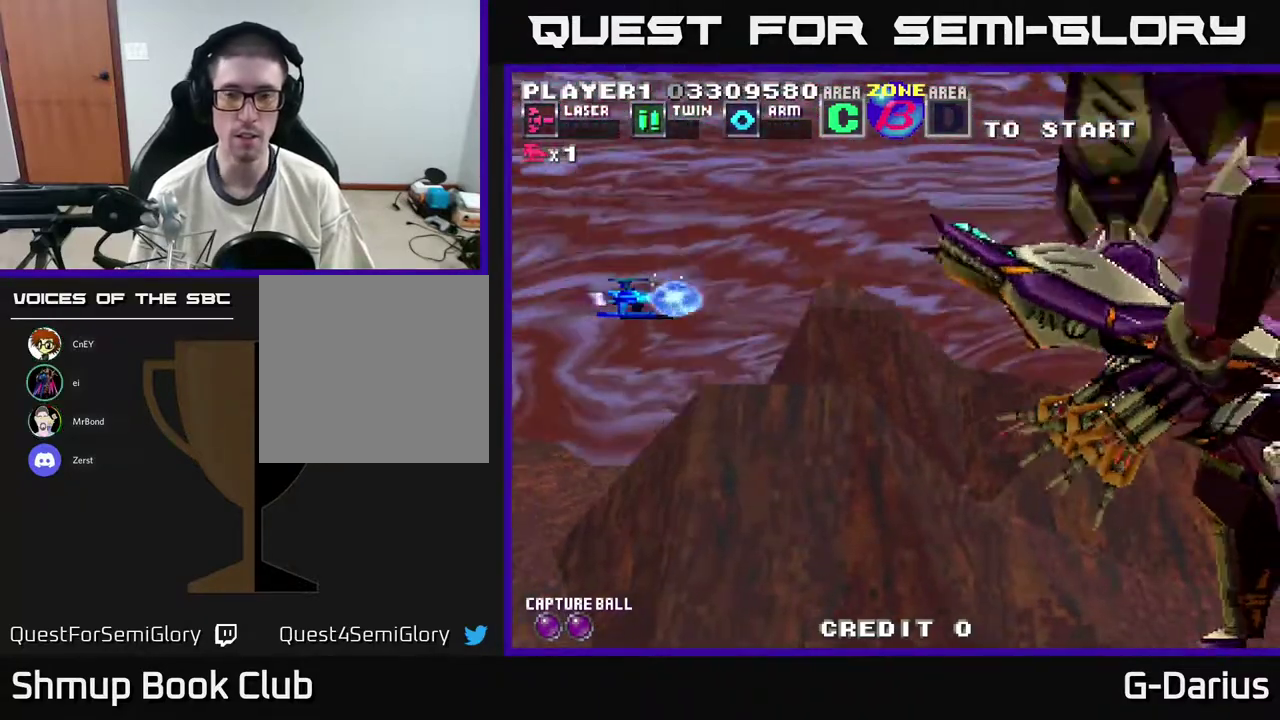
{"dt_ms": 500, "buttons": [], "right_stick": "center", "events": []}
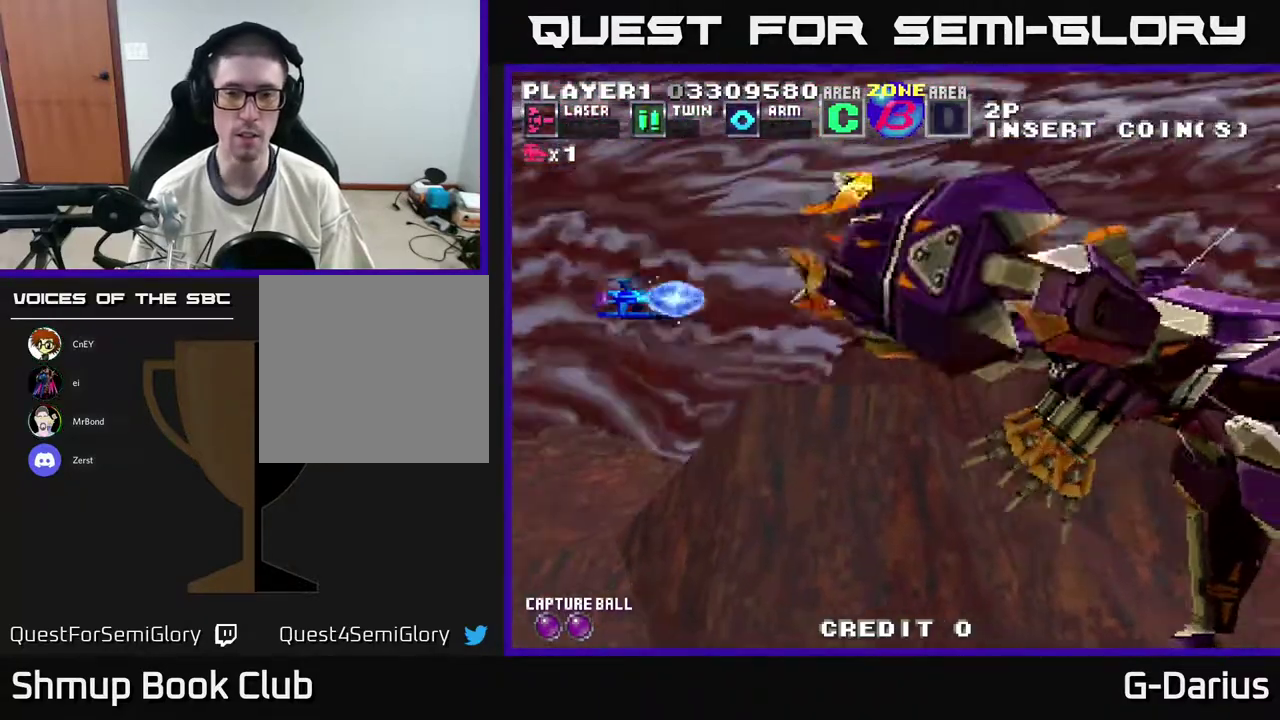
{"dt_ms": 400, "buttons": [], "right_stick": "center", "events": [[167, "DPAD_LEFT", "down"], [333, "DPAD_LEFT", "up"]]}
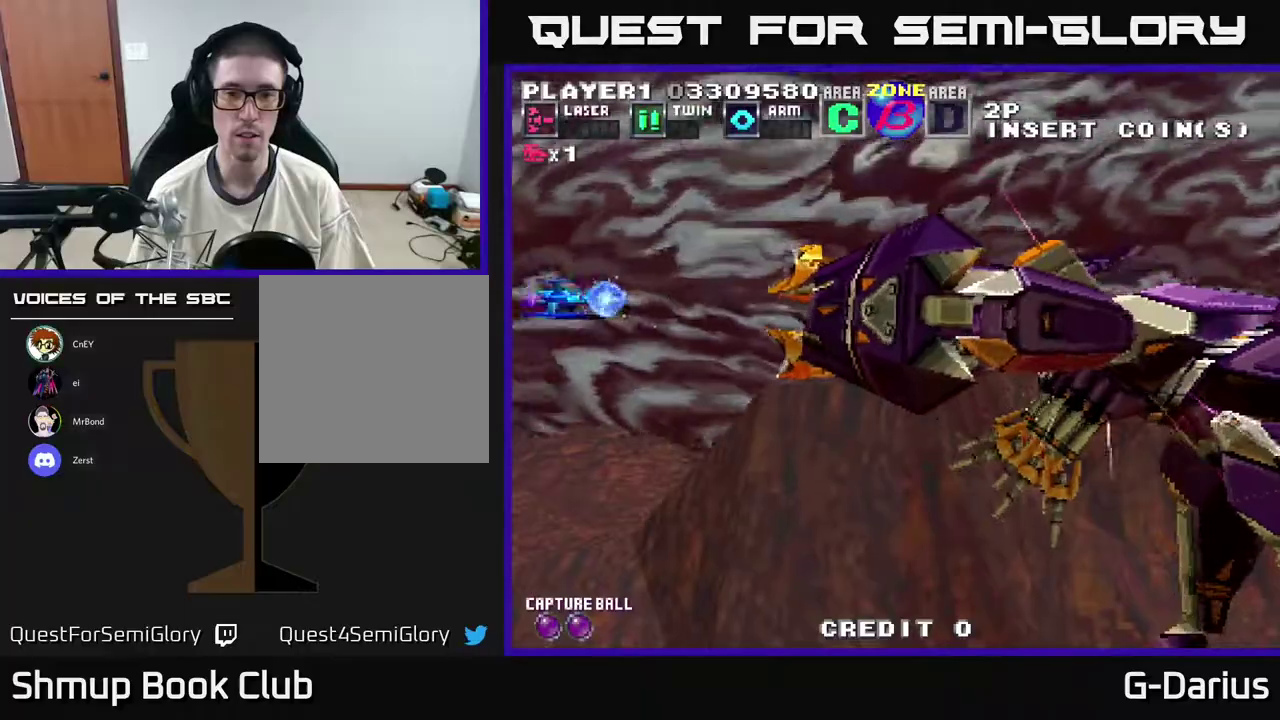
{"dt_ms": 600, "buttons": [], "right_stick": "center", "events": []}
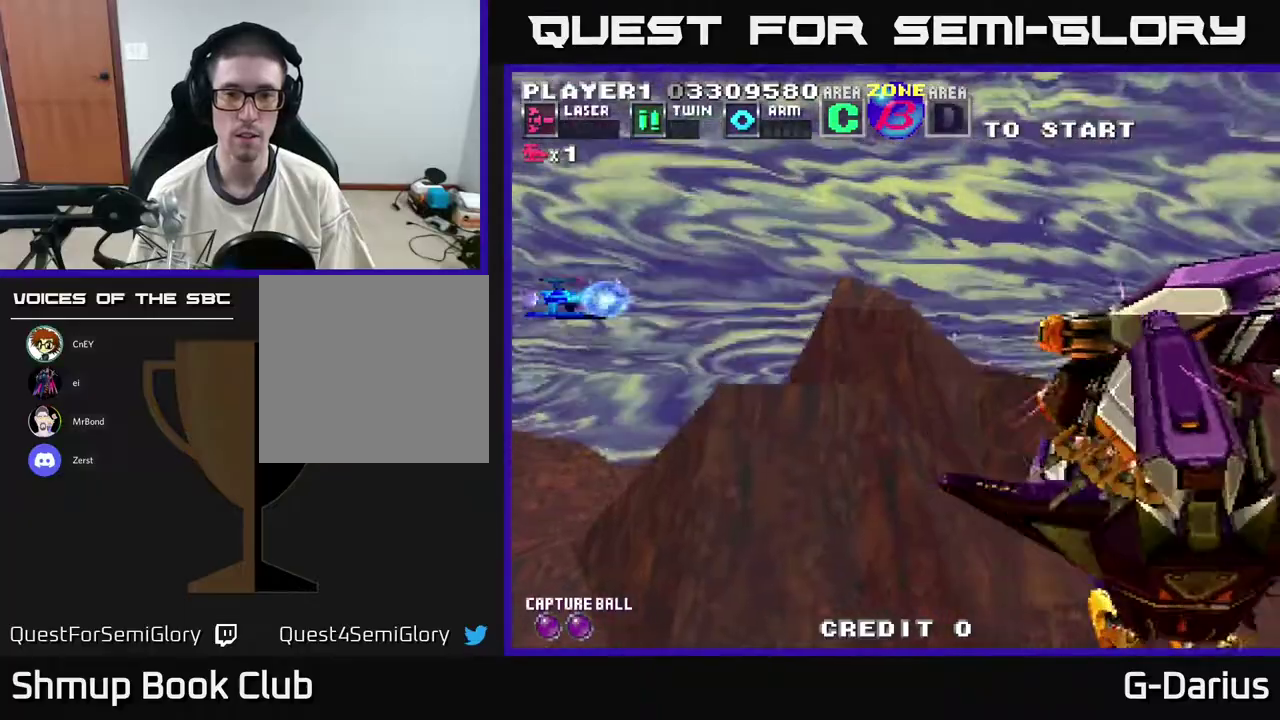
{"dt_ms": 500, "buttons": ["A"], "right_stick": "center", "events": [[317, "DPAD_DOWN", "down"], [333, "A", "down"], [400, "DPAD_DOWN", "up"]]}
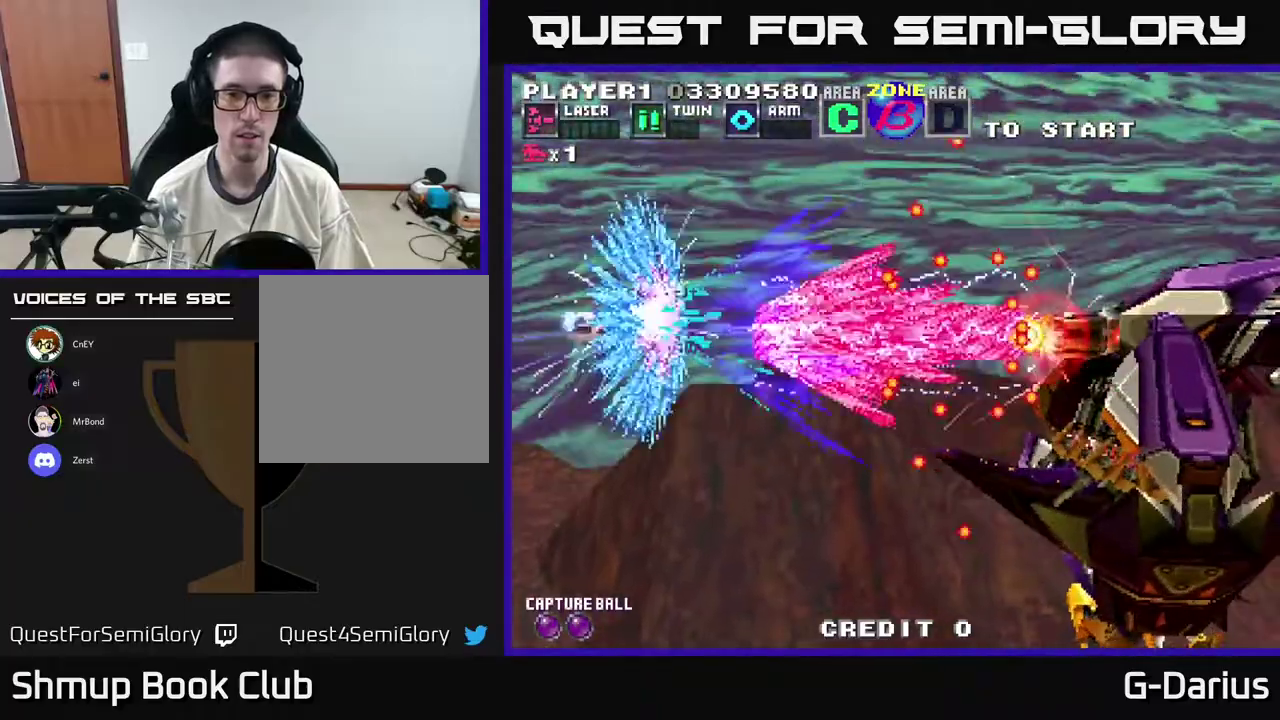
{"dt_ms": 500, "buttons": ["A"], "right_stick": "center", "events": [[33, "DPAD_DOWN", "down"], [100, "DPAD_DOWN", "up"]]}